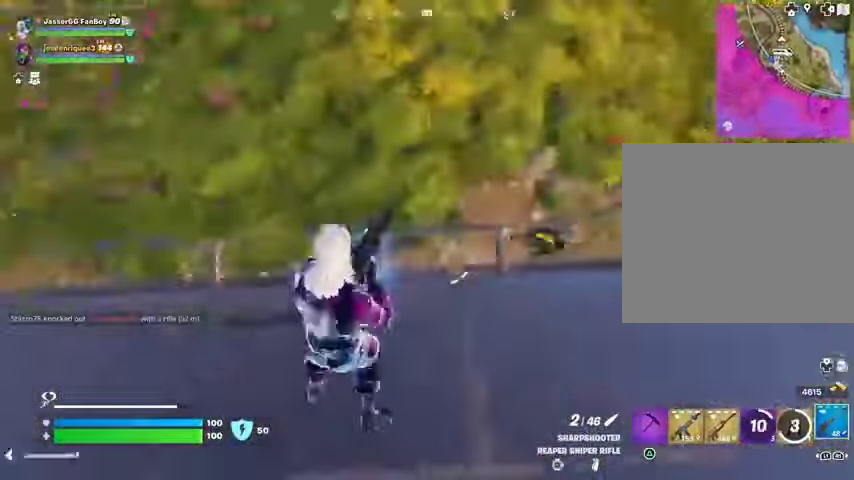
Gameplay with a controller (PlayStation layout); each line is a JSON object with the inputs held at the frame after it. "events" lists button and stick changes between this image and that frame as [ms after this image, input, new state], when the widget could be followed in between.
{"buttons": [], "left_stick": "up", "right_stick": "center", "events": [[33, "right_stick", "up-right"], [167, "left_stick", "up-right"], [267, "left_stick", "up"], [267, "right_stick", "center"]]}
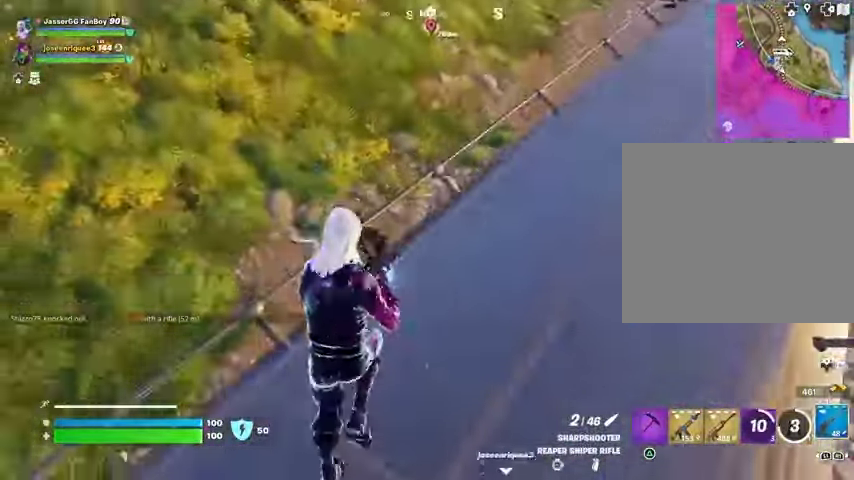
{"buttons": [], "left_stick": "up-left", "right_stick": "center", "events": [[33, "left_stick", "up-left"], [33, "right_stick", "left"], [67, "L3", "down"], [167, "right_stick", "right"], [200, "L3", "up"], [267, "CROSS", "down"], [300, "right_stick", "center"], [367, "CROSS", "up"]]}
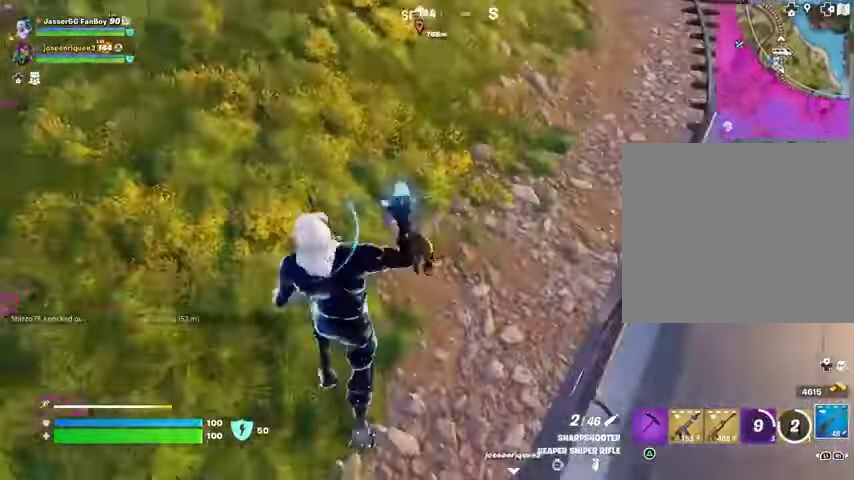
{"buttons": [], "left_stick": "down-left", "right_stick": "center", "events": [[67, "right_stick", "right"], [200, "right_stick", "center"], [267, "left_stick", "down-left"]]}
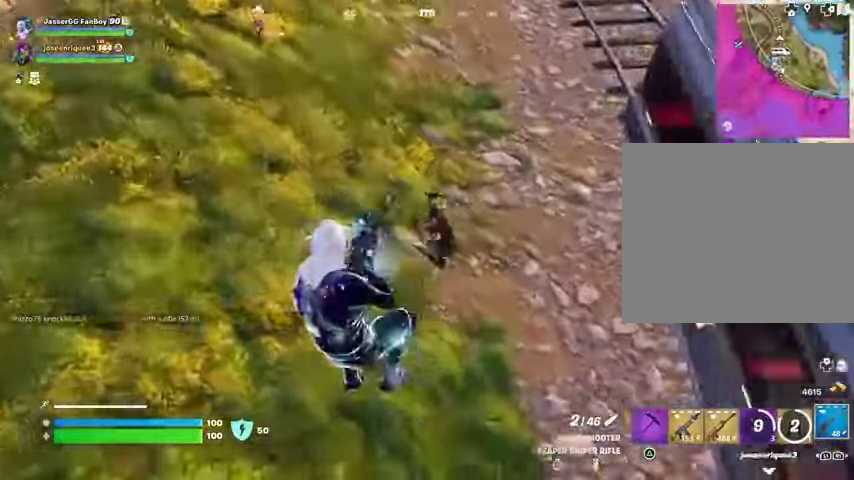
{"buttons": [], "left_stick": "down-left", "right_stick": "center", "events": [[67, "right_stick", "up-right"], [100, "R2", "down"], [167, "R2", "up"], [233, "R1", "down"], [333, "R1", "up"], [467, "right_stick", "center"]]}
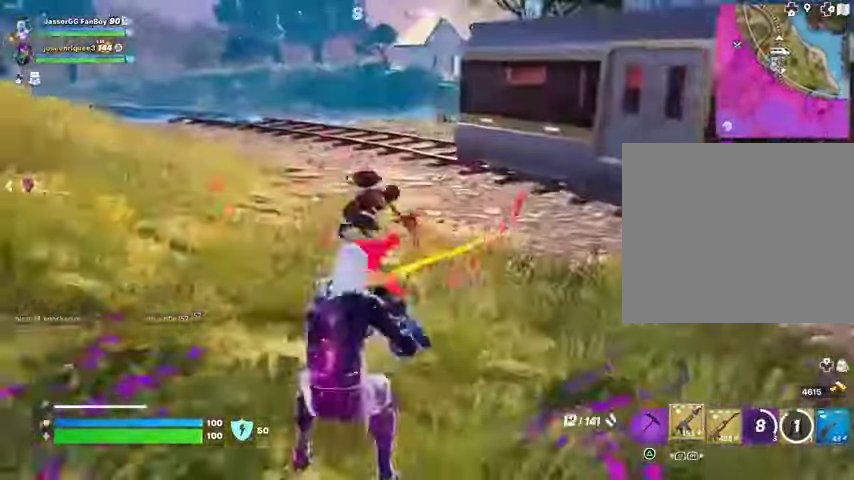
{"buttons": [], "left_stick": "down-right", "right_stick": "center", "events": [[200, "right_stick", "up-left"], [233, "L2", "down"], [267, "R2", "down"], [300, "right_stick", "down-left"], [333, "L2", "up"], [333, "R2", "up"], [367, "right_stick", "center"], [433, "left_stick", "down-right"]]}
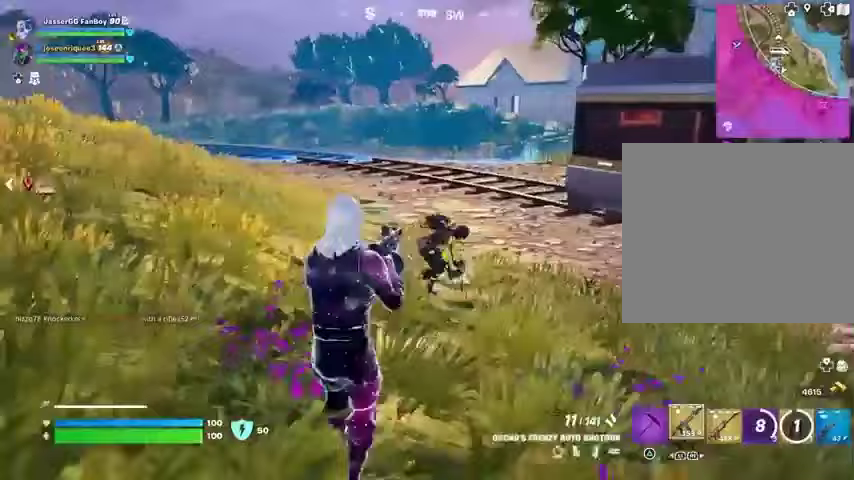
{"buttons": ["L2"], "left_stick": "down", "right_stick": "up-left", "events": [[67, "L2", "down"], [67, "right_stick", "right"], [100, "L1", "down"], [133, "R2", "down"], [133, "right_stick", "left"], [200, "R2", "up"], [200, "left_stick", "down-left"], [233, "L1", "up"], [233, "L2", "up"], [233, "right_stick", "center"], [367, "left_stick", "down"], [433, "right_stick", "up"], [467, "L2", "down"], [500, "right_stick", "up-left"]]}
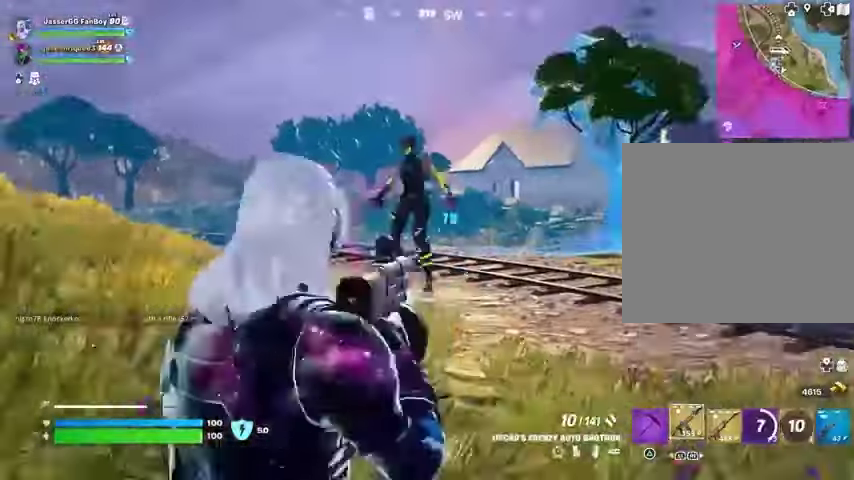
{"buttons": [], "left_stick": "up-left", "right_stick": "down-left", "events": [[67, "L2", "up"], [67, "R2", "down"], [100, "left_stick", "left"], [167, "R2", "up"], [167, "right_stick", "center"], [367, "right_stick", "up"], [467, "right_stick", "down-left"], [500, "left_stick", "up-left"]]}
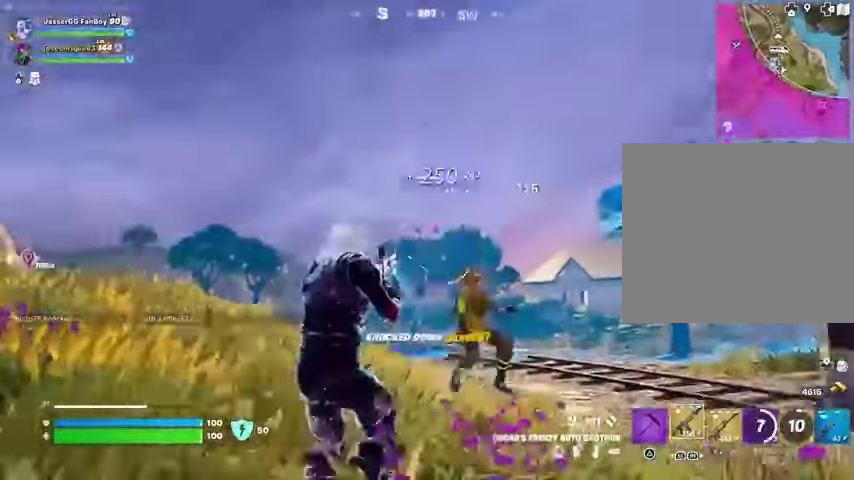
{"buttons": [], "left_stick": "right", "right_stick": "left", "events": [[33, "L3", "down"], [133, "L3", "up"], [133, "right_stick", "left"], [200, "left_stick", "up-right"], [233, "L1", "down"], [333, "L1", "up"], [433, "left_stick", "right"]]}
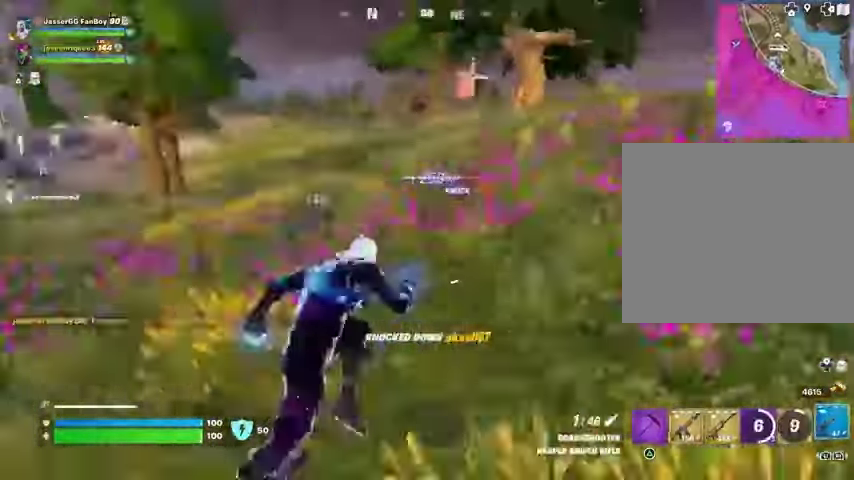
{"buttons": [], "left_stick": "right", "right_stick": "left", "events": []}
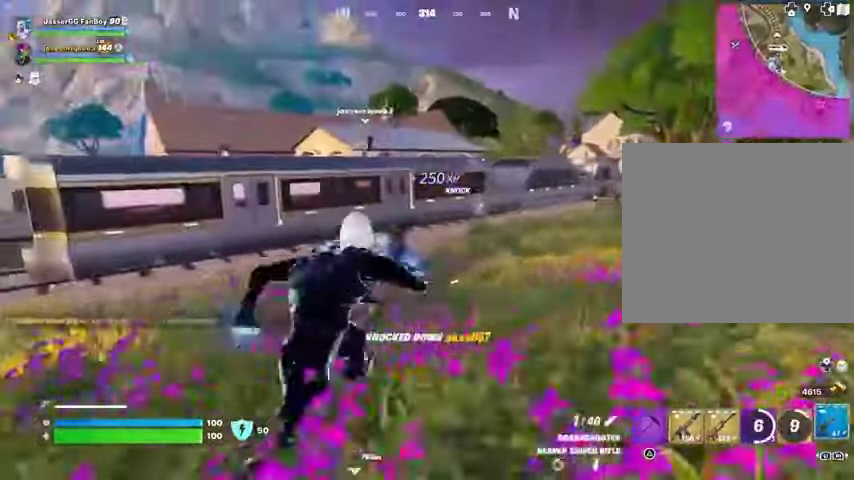
{"buttons": [], "left_stick": "up", "right_stick": "center", "events": [[100, "right_stick", "center"], [333, "left_stick", "up"]]}
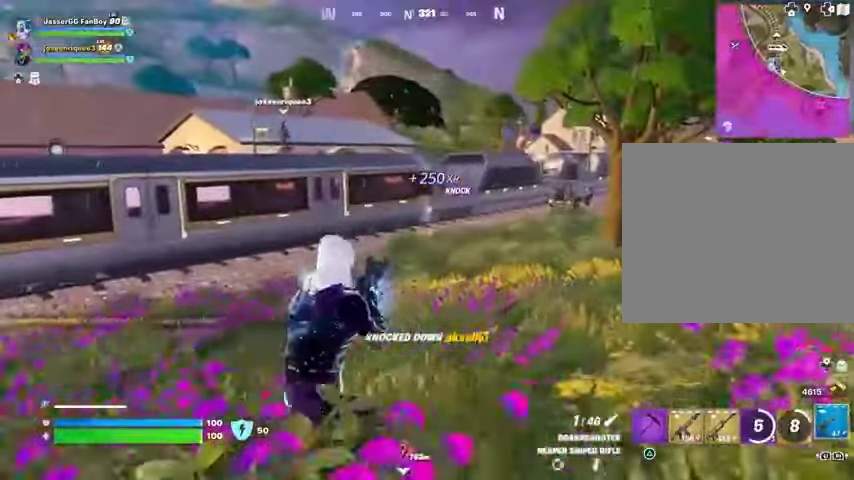
{"buttons": ["R1"], "left_stick": "up-left", "right_stick": "left", "events": [[300, "right_stick", "left"], [333, "left_stick", "up-left"], [367, "R1", "down"], [433, "R1", "up"], [500, "R1", "down"]]}
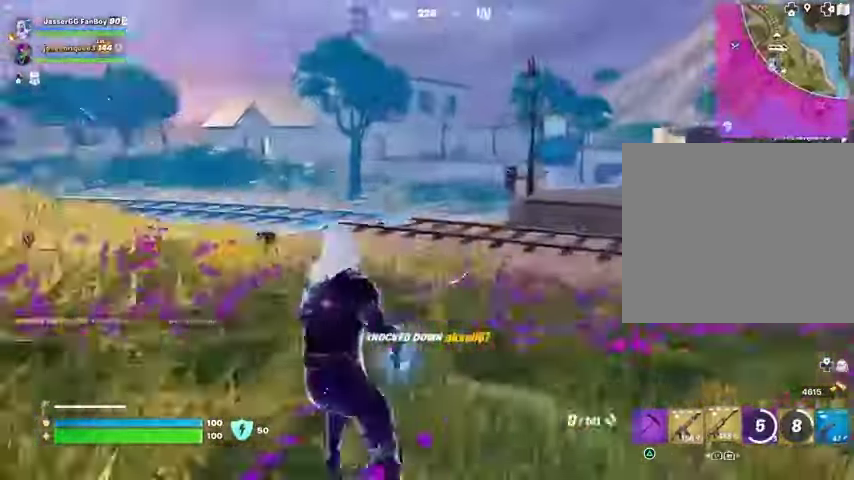
{"buttons": [], "left_stick": "up-left", "right_stick": "center", "events": [[100, "R1", "up"], [433, "right_stick", "center"]]}
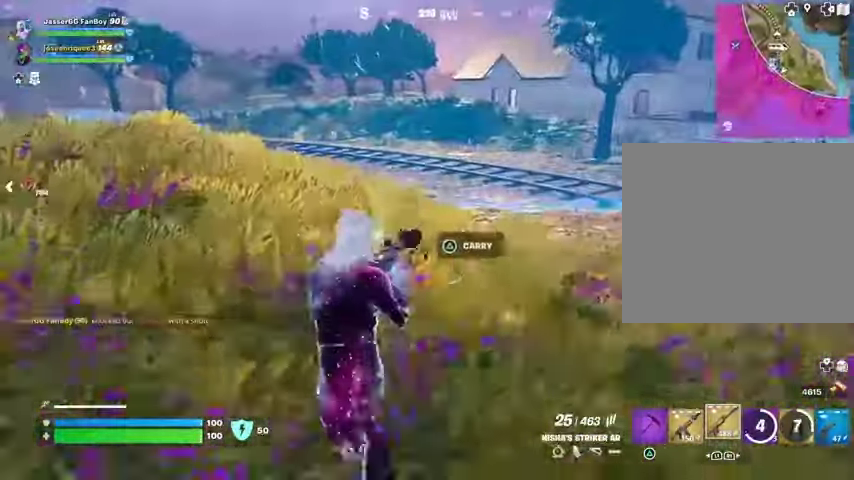
{"buttons": ["R2"], "left_stick": "down", "right_stick": "down-right", "events": [[100, "right_stick", "down"], [167, "R2", "down"], [200, "right_stick", "center"], [367, "left_stick", "down-left"], [367, "right_stick", "down"], [433, "right_stick", "down-right"], [467, "left_stick", "down"]]}
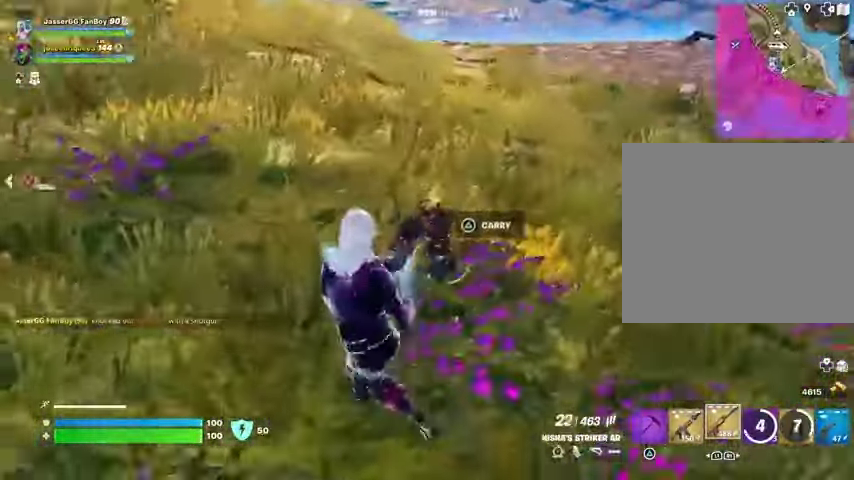
{"buttons": ["R2"], "left_stick": "left", "right_stick": "center"}
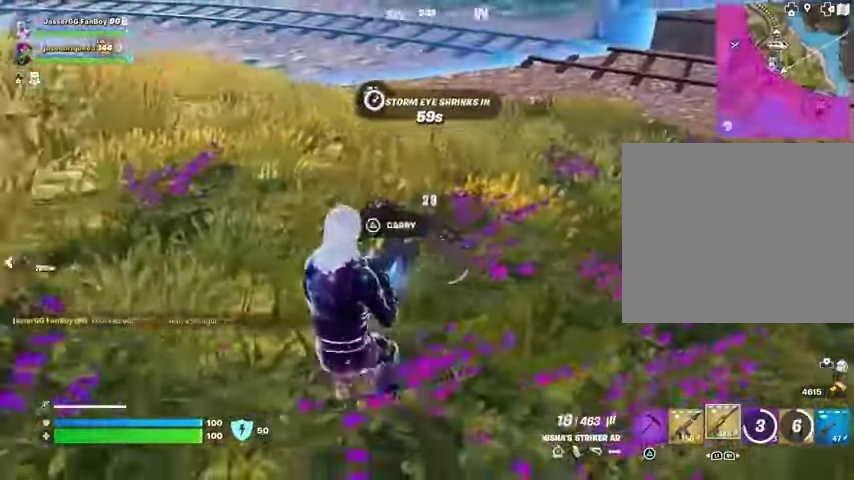
{"buttons": ["R2"], "left_stick": "left", "right_stick": "right", "events": [[33, "R1", "down"], [133, "R1", "up"], [167, "right_stick", "right"], [267, "R1", "down"], [333, "R1", "up"]]}
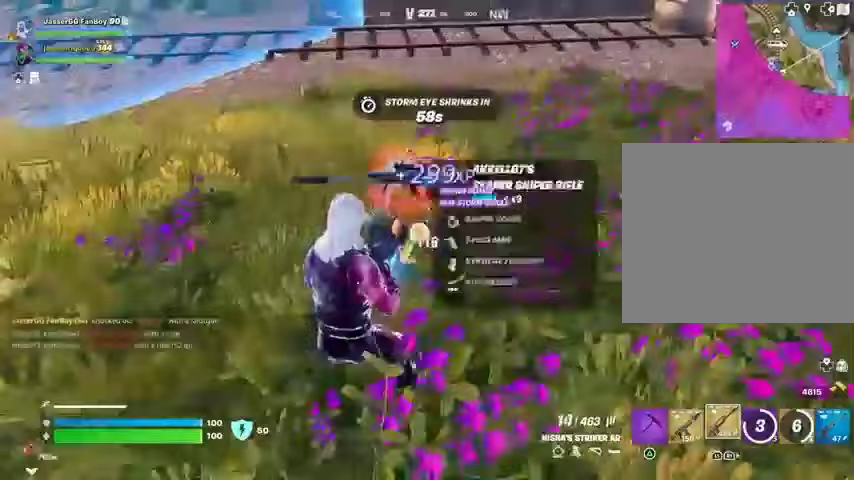
{"buttons": ["L3"], "left_stick": "up-left", "right_stick": "right", "events": [[67, "L1", "down"], [133, "R2", "up"], [167, "L1", "up"], [367, "left_stick", "up-left"], [433, "L3", "down"]]}
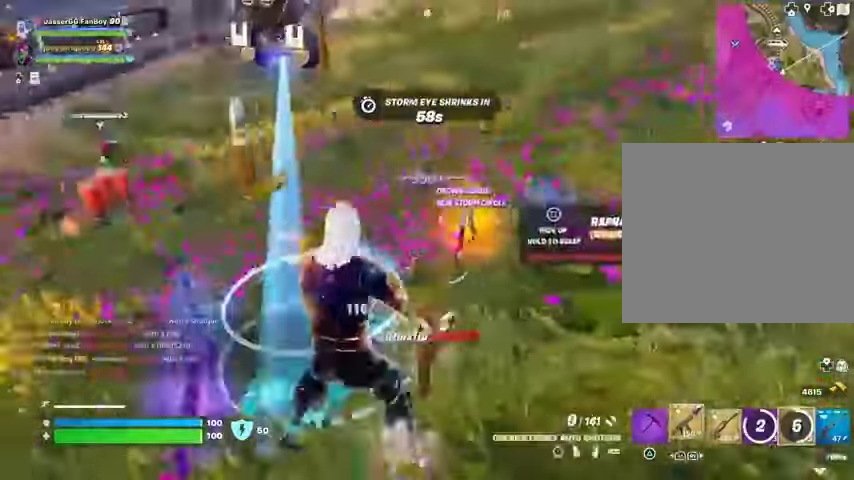
{"buttons": [], "left_stick": "up-right", "right_stick": "left", "events": [[33, "L3", "up"], [167, "left_stick", "up"], [333, "left_stick", "up-right"], [433, "right_stick", "center"], [500, "right_stick", "left"]]}
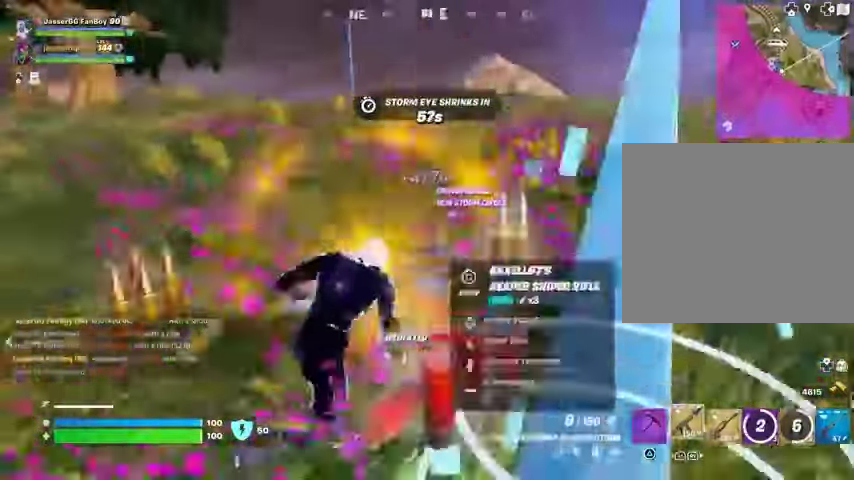
{"buttons": [], "left_stick": "left", "right_stick": "center", "events": [[100, "left_stick", "right"], [133, "L1", "down"], [200, "L1", "up"], [267, "L1", "down"], [267, "left_stick", "down"], [267, "right_stick", "down-left"], [367, "L1", "up"], [367, "left_stick", "left"], [400, "right_stick", "center"]]}
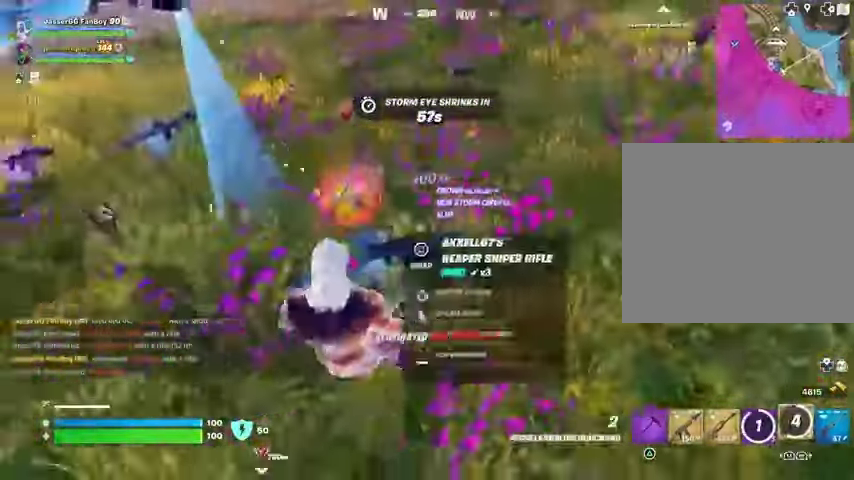
{"buttons": [], "left_stick": "left", "right_stick": "center", "events": [[33, "left_stick", "up-left"], [67, "SQUARE", "down"], [100, "SQUARE", "up"], [300, "right_stick", "right"], [433, "left_stick", "left"], [500, "right_stick", "center"]]}
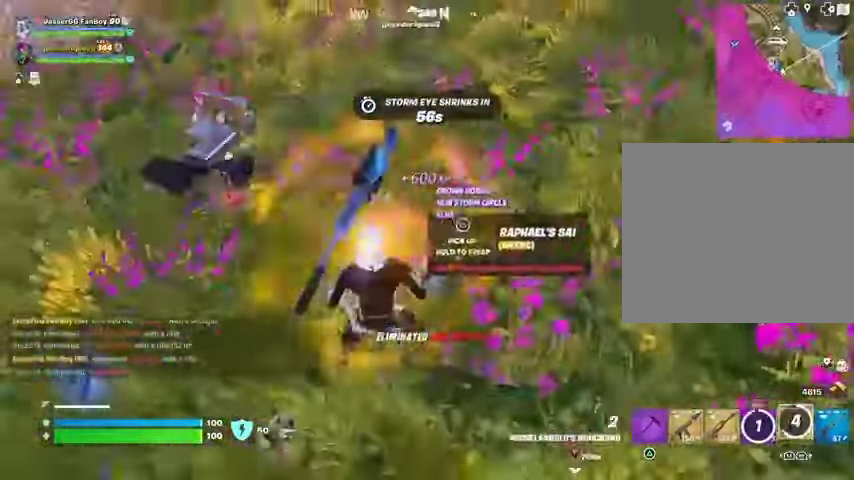
{"buttons": [], "left_stick": "up", "right_stick": "center", "events": [[67, "SQUARE", "down"], [67, "left_stick", "down-left"], [133, "SQUARE", "up"], [167, "left_stick", "left"], [267, "right_stick", "up"], [367, "left_stick", "up-left"], [400, "right_stick", "center"], [433, "L3", "down"], [500, "L3", "up"], [500, "left_stick", "up"]]}
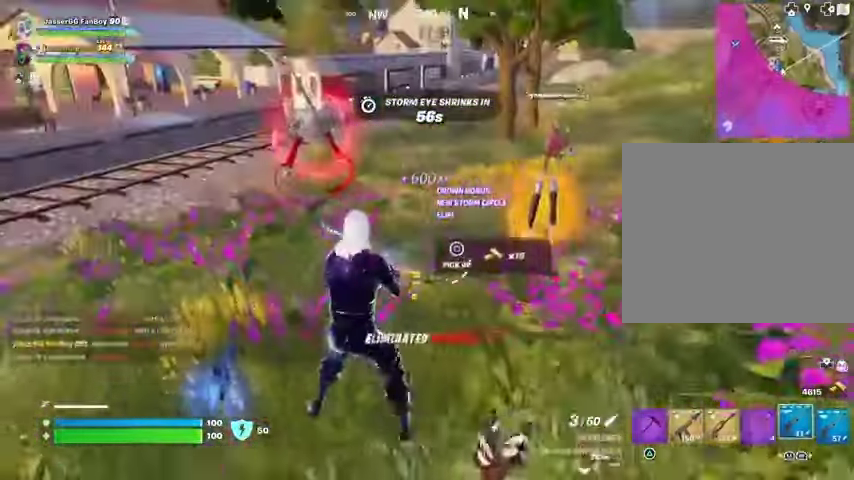
{"buttons": [], "left_stick": "up", "right_stick": "center", "events": [[200, "right_stick", "up"], [300, "right_stick", "center"], [367, "left_stick", "up-right"], [433, "right_stick", "down"], [500, "left_stick", "up"], [500, "right_stick", "center"]]}
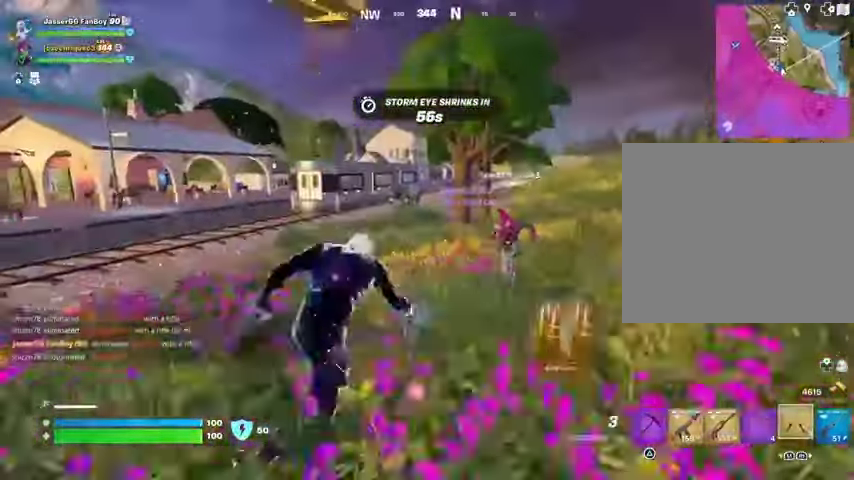
{"buttons": [], "left_stick": "up-left", "right_stick": "center", "events": [[67, "left_stick", "up-left"], [100, "CROSS", "down"], [200, "CROSS", "up"], [300, "CROSS", "down"], [400, "CROSS", "up"]]}
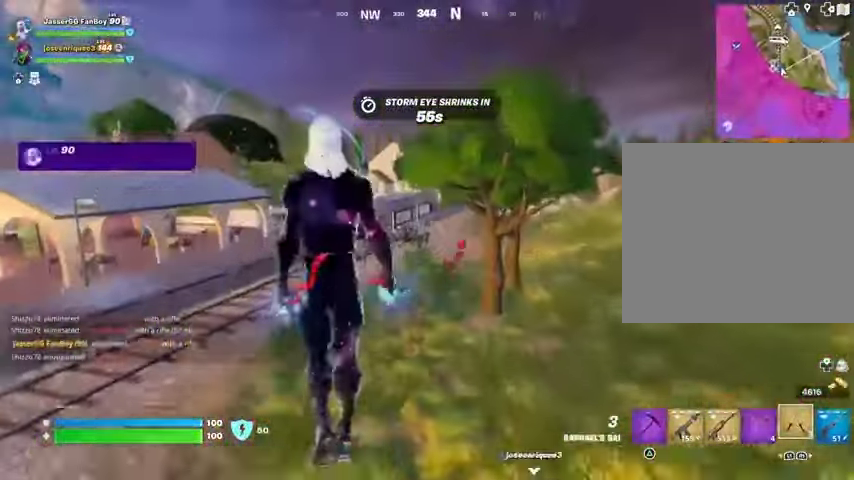
{"buttons": [], "left_stick": "up-left", "right_stick": "center", "events": []}
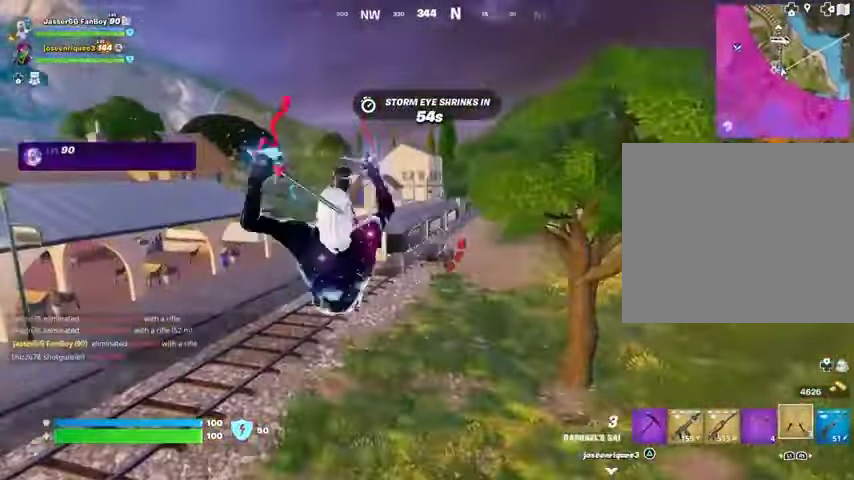
{"buttons": [], "left_stick": "up", "right_stick": "center", "events": [[267, "left_stick", "up"], [333, "R1", "down"], [433, "R1", "up"], [433, "R3", "down"], [500, "R3", "up"]]}
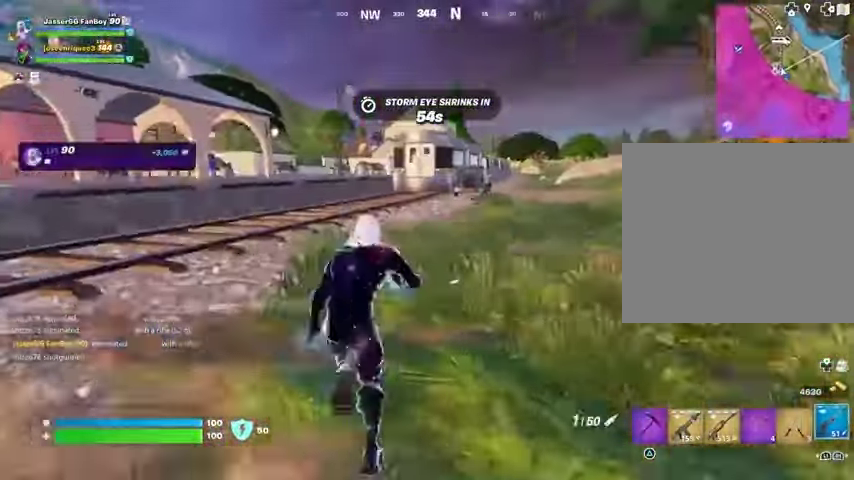
{"buttons": [], "left_stick": "up", "right_stick": "center", "events": [[200, "CROSS", "down"], [200, "left_stick", "center"], [267, "CROSS", "up"], [400, "SQUARE", "down"], [467, "SQUARE", "up"], [500, "left_stick", "up"]]}
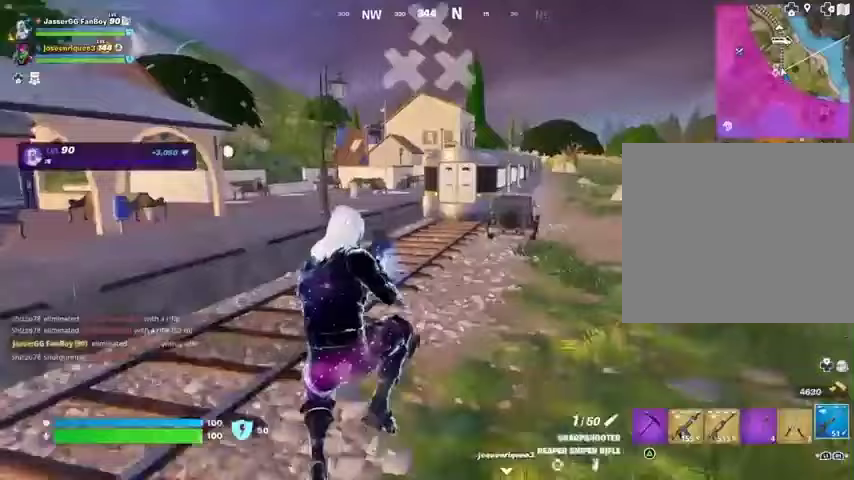
{"buttons": [], "left_stick": "up", "right_stick": "center", "events": [[333, "R3", "down"], [433, "R3", "up"]]}
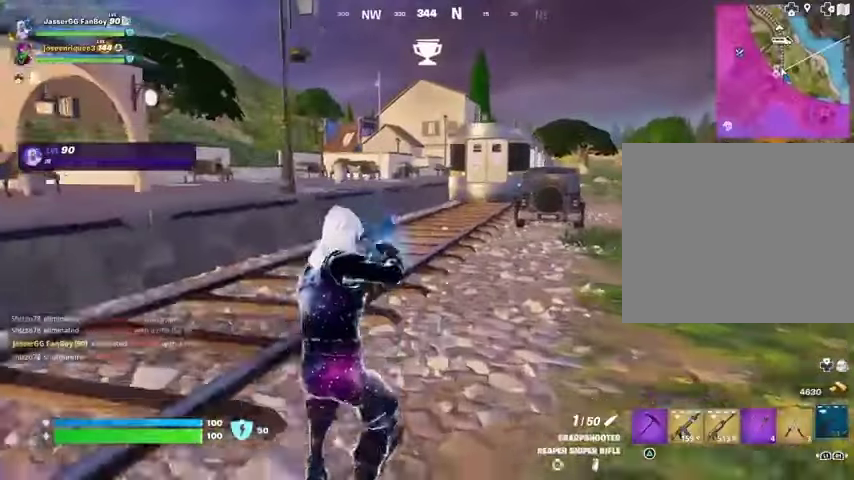
{"buttons": [], "left_stick": "up", "right_stick": "center", "events": [[333, "CROSS", "down"], [433, "CROSS", "up"]]}
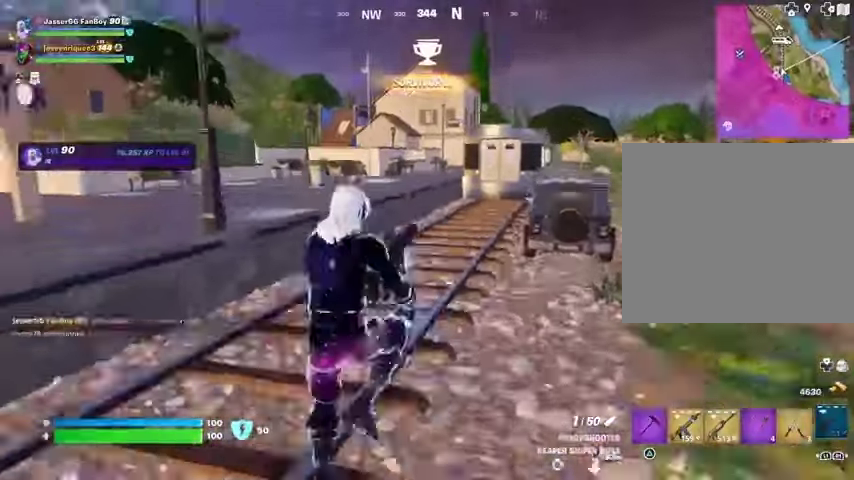
{"buttons": ["R3"], "left_stick": "up", "right_stick": "center", "events": [[467, "R3", "down"]]}
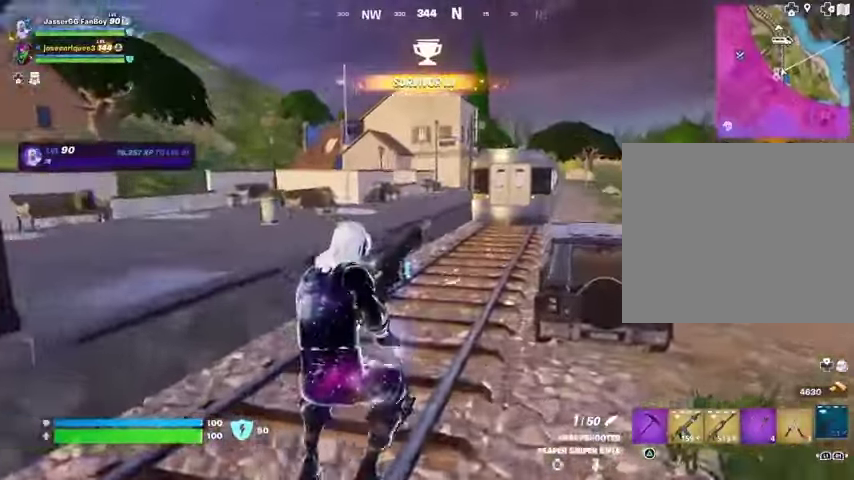
{"buttons": [], "left_stick": "up-left", "right_stick": "center", "events": [[67, "R3", "up"], [167, "left_stick", "up-left"]]}